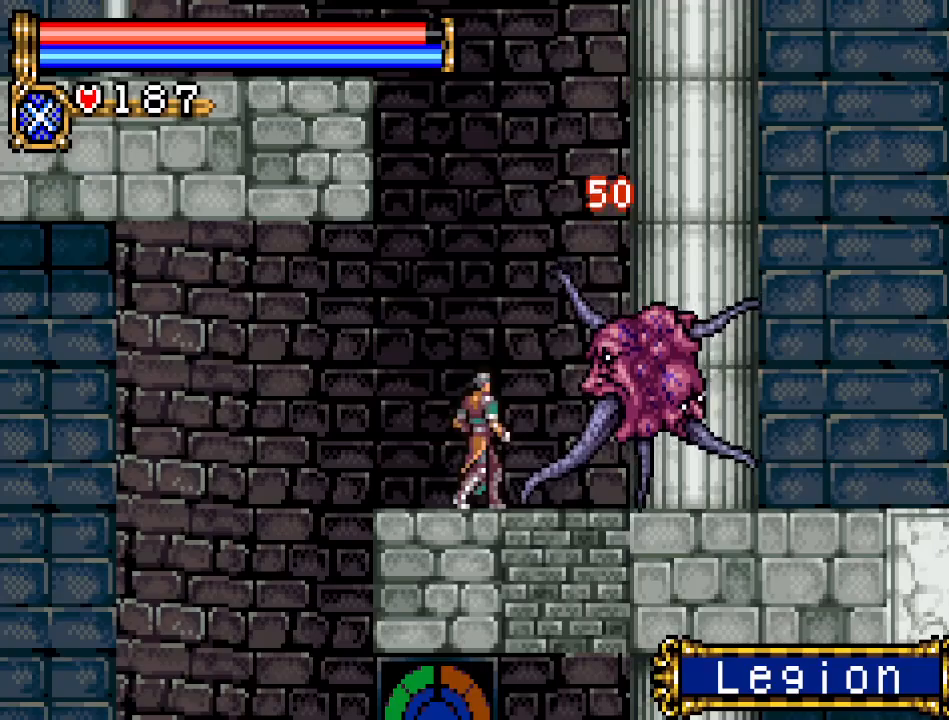
Gameplay with a controller (Nintendo layout); each line is a JSON object with the inputs held at the frame after it. "events" lists button and stick changes between this image and that frame as [ms after this image, input, new state], when the widget could be followed in between. Not read: L3 R3.
{"buttons": ["A", "DPAD_LEFT"], "events": [[117, "A", "down"], [400, "DPAD_LEFT", "down"], [434, "A", "up"], [484, "A", "down"]]}
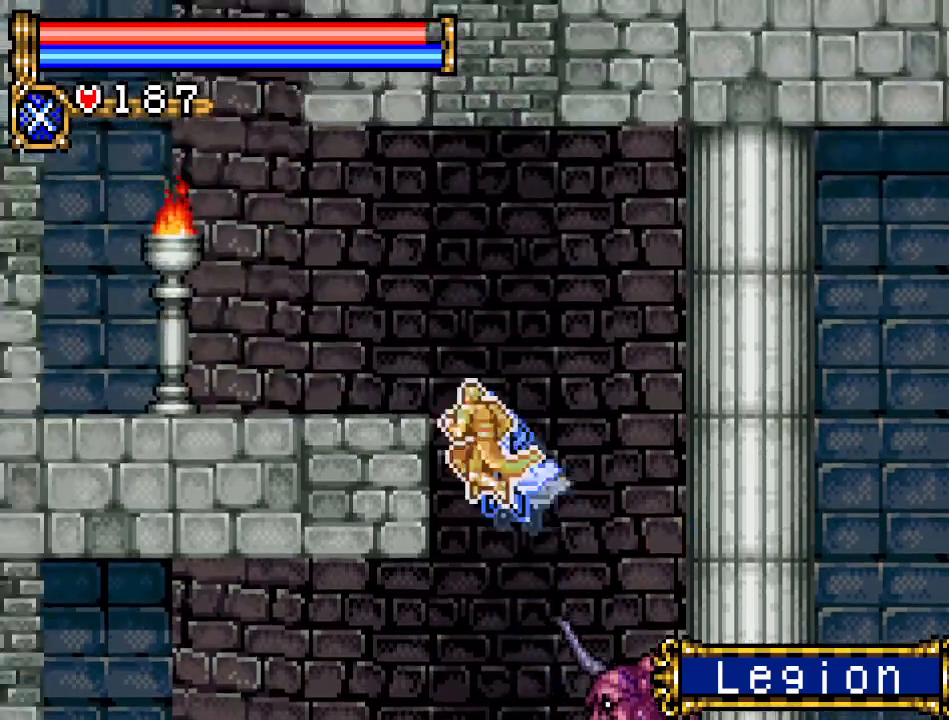
{"buttons": ["DPAD_LEFT"], "events": [[233, "A", "up"]]}
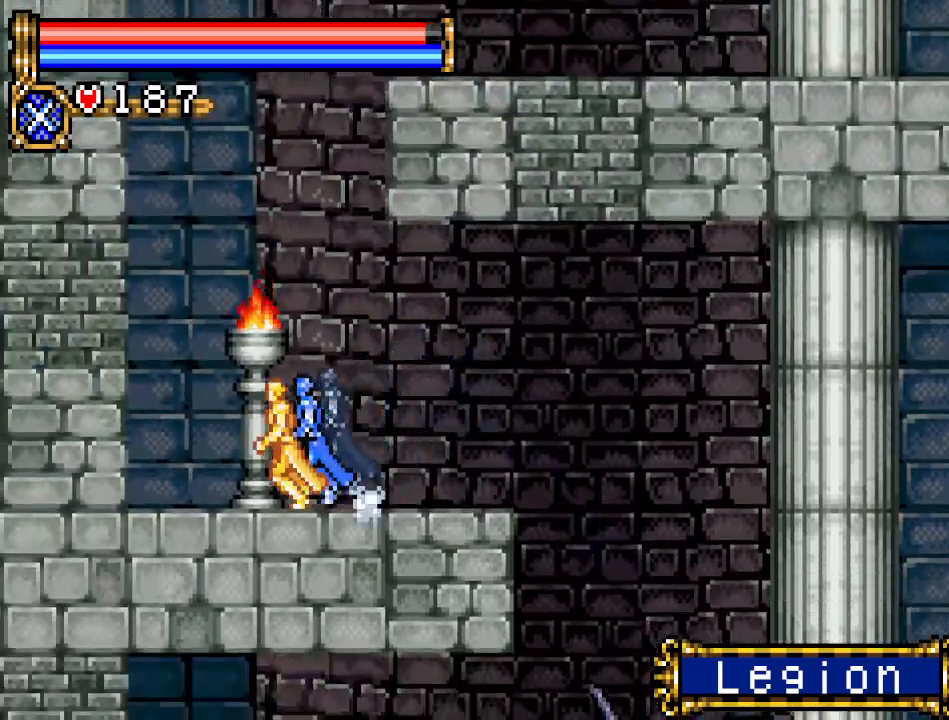
{"buttons": ["A", "DPAD_RIGHT"], "events": [[33, "A", "down"], [150, "DPAD_LEFT", "up"], [250, "DPAD_RIGHT", "down"], [334, "A", "up"], [400, "A", "down"]]}
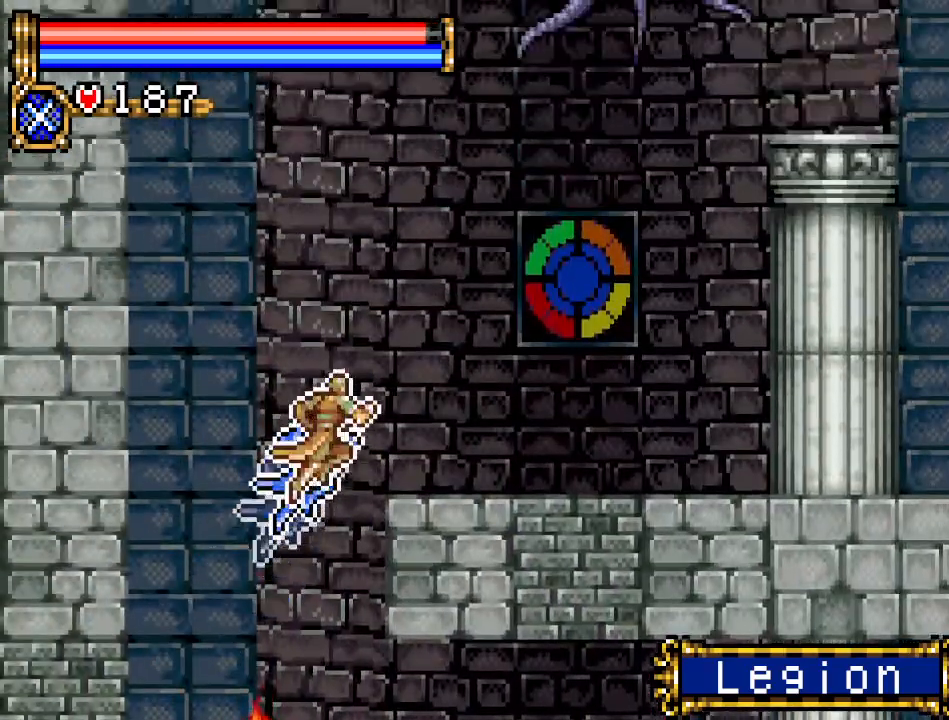
{"buttons": ["DPAD_LEFT"], "events": [[183, "A", "up"], [367, "DPAD_RIGHT", "up"], [433, "DPAD_LEFT", "down"]]}
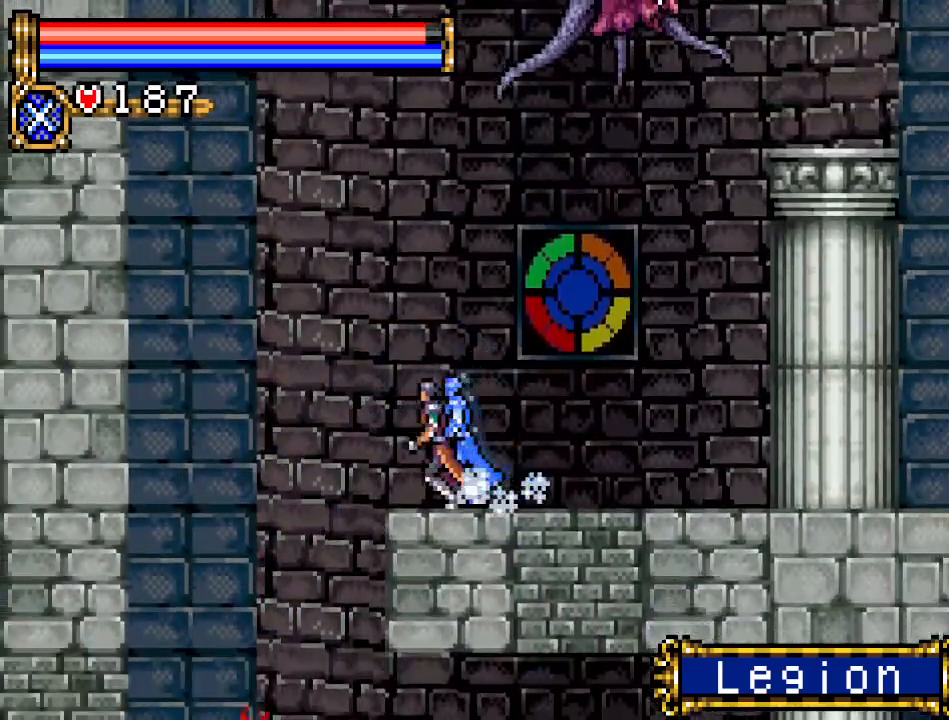
{"buttons": ["B", "DPAD_LEFT"], "events": [[17, "A", "down"], [117, "B", "down"], [367, "A", "up"]]}
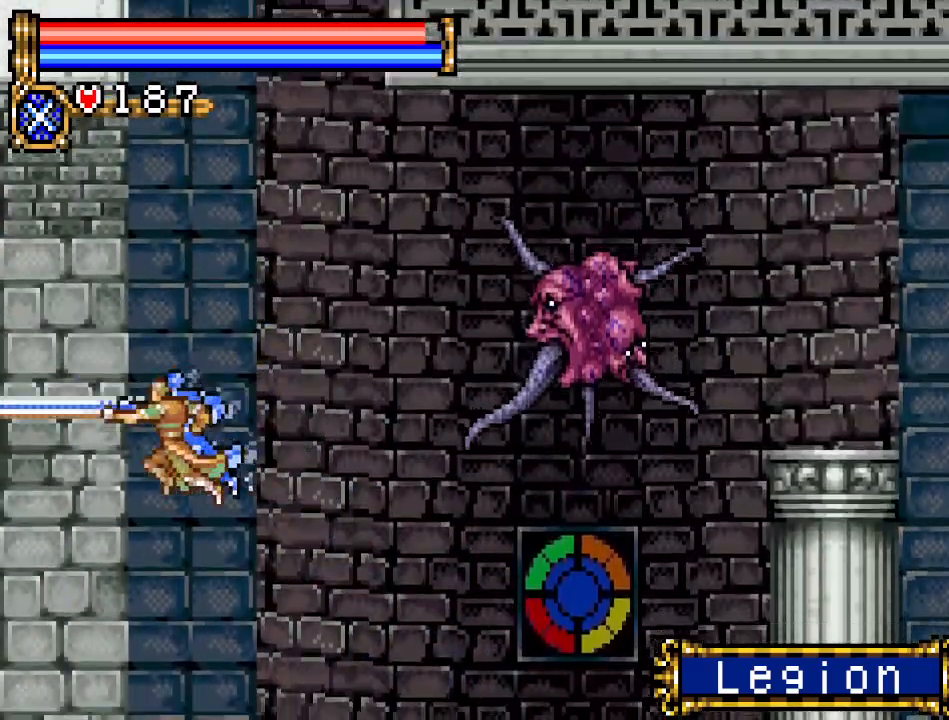
{"buttons": ["DPAD_UP"], "events": [[250, "DPAD_LEFT", "up"], [333, "B", "up"], [400, "DPAD_RIGHT", "down"], [500, "DPAD_RIGHT", "up"], [500, "DPAD_UP", "down"]]}
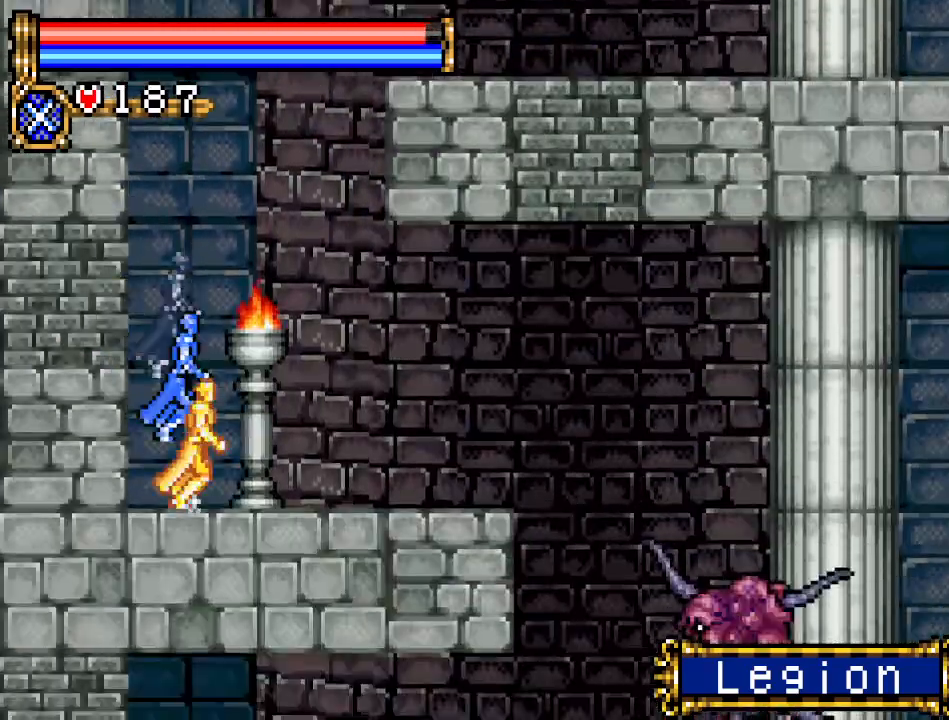
{"buttons": ["DPAD_RIGHT"], "events": [[150, "R1", "down"], [267, "R1", "up"], [451, "DPAD_RIGHT", "down"], [484, "DPAD_UP", "up"]]}
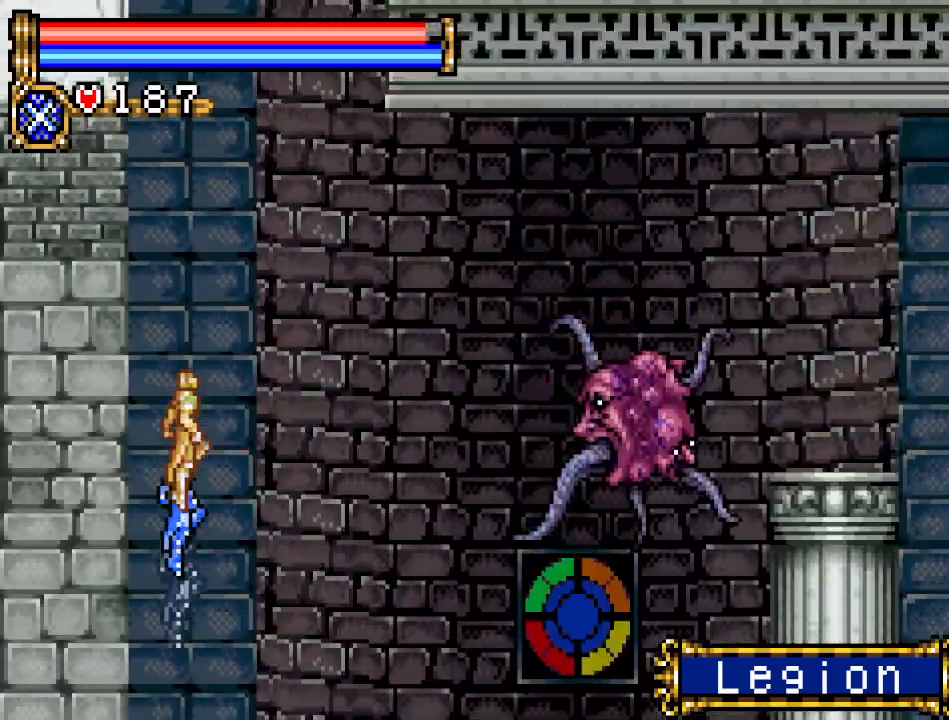
{"buttons": ["DPAD_RIGHT"], "events": []}
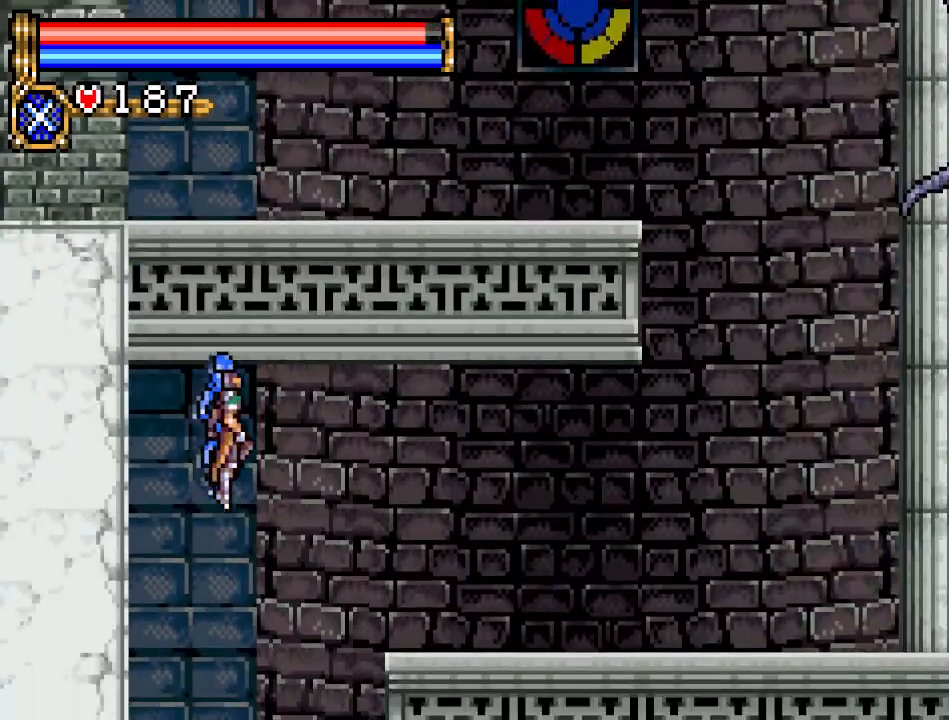
{"buttons": ["A", "DPAD_RIGHT"], "events": [[234, "A", "down"]]}
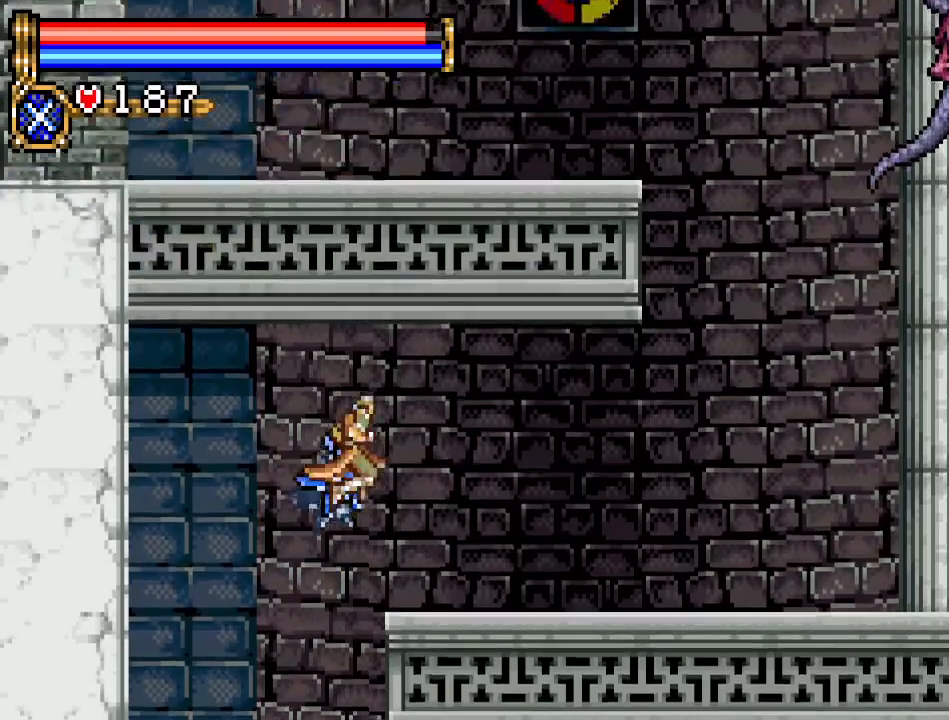
{"buttons": ["DPAD_RIGHT"], "events": [[166, "A", "up"]]}
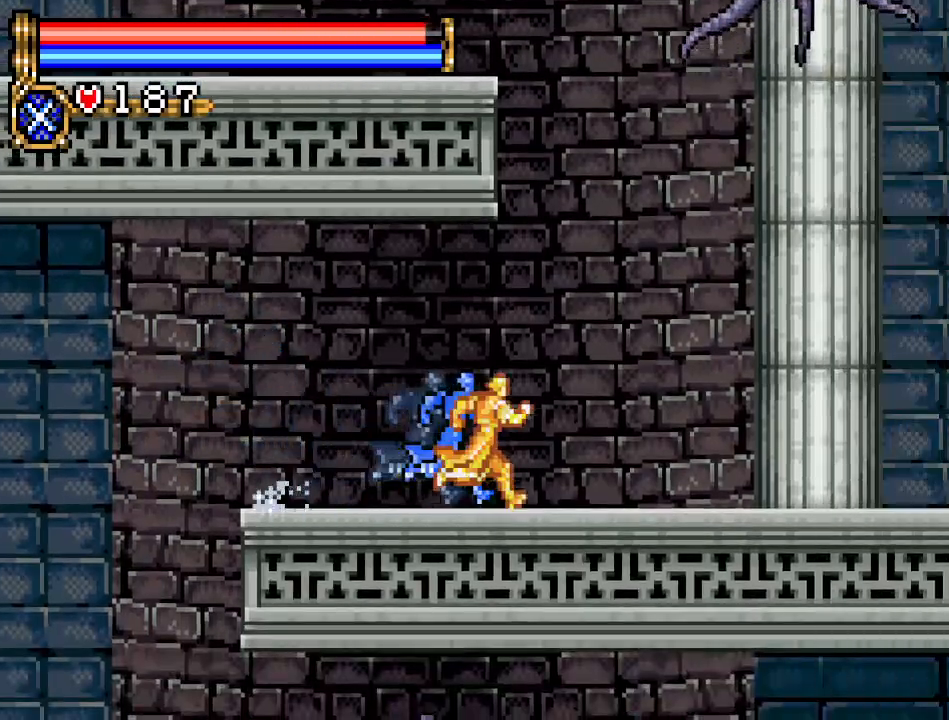
{"buttons": ["A", "DPAD_LEFT"], "events": [[83, "A", "down"], [167, "DPAD_RIGHT", "up"], [234, "DPAD_LEFT", "down"], [300, "A", "up"], [400, "A", "down"]]}
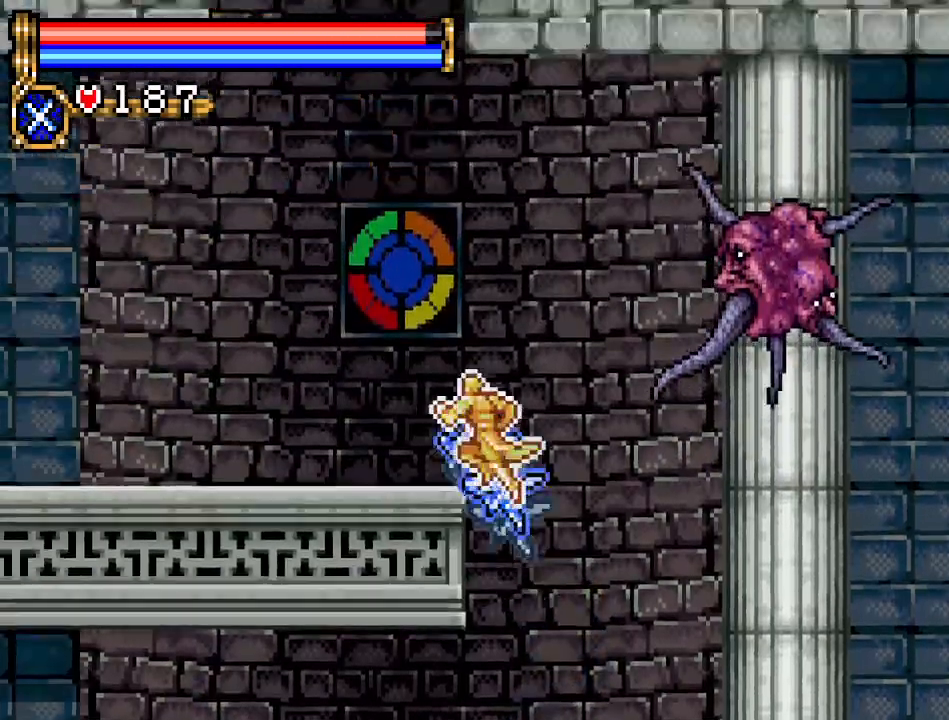
{"buttons": ["B", "DPAD_LEFT"], "events": [[83, "A", "up"], [367, "A", "down"], [450, "B", "down"], [483, "A", "up"]]}
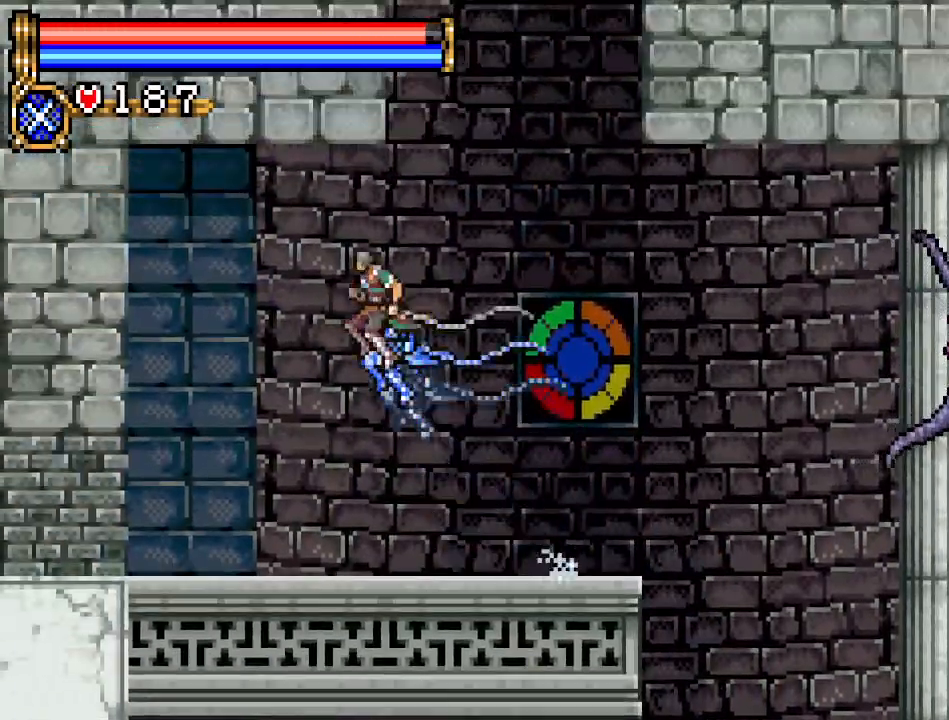
{"buttons": ["B"], "events": [[384, "DPAD_LEFT", "up"]]}
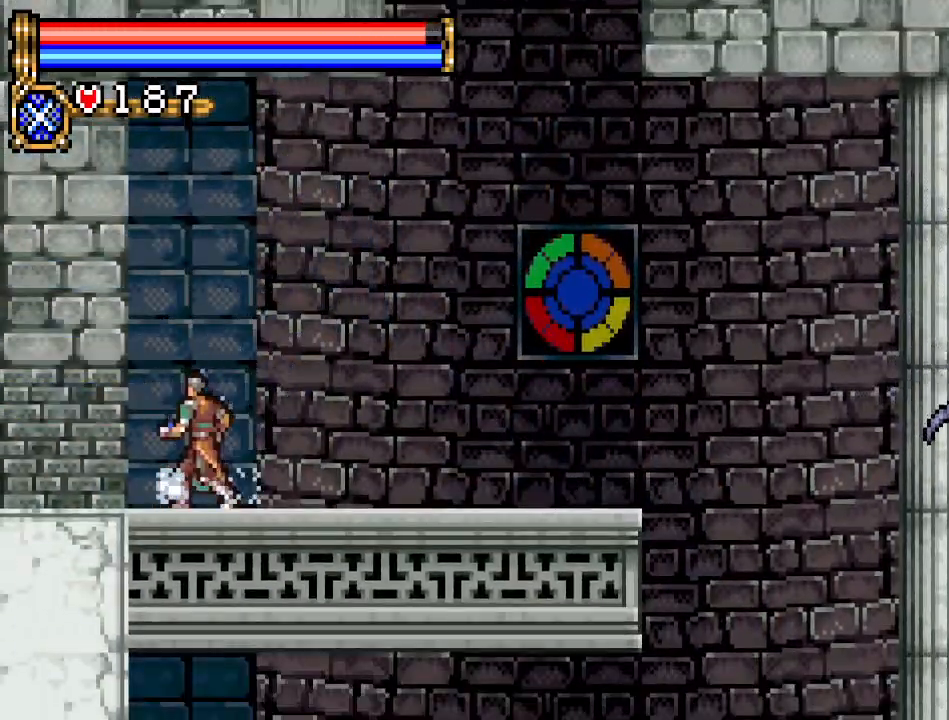
{"buttons": [], "events": [[16, "B", "up"], [150, "Y", "down"], [300, "Y", "up"]]}
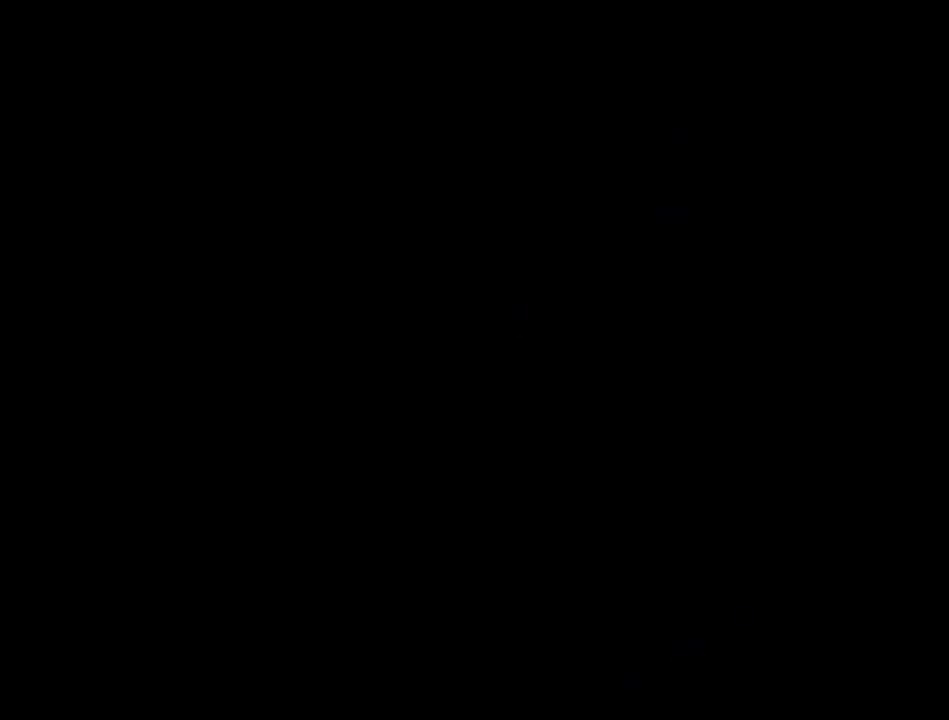
{"buttons": [], "events": []}
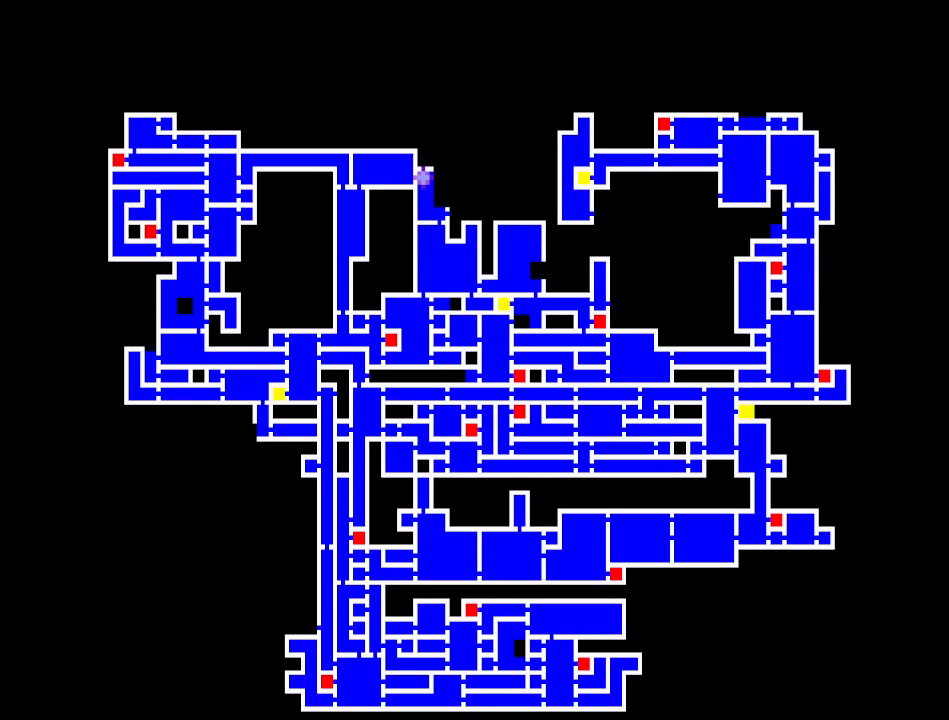
{"buttons": [], "events": []}
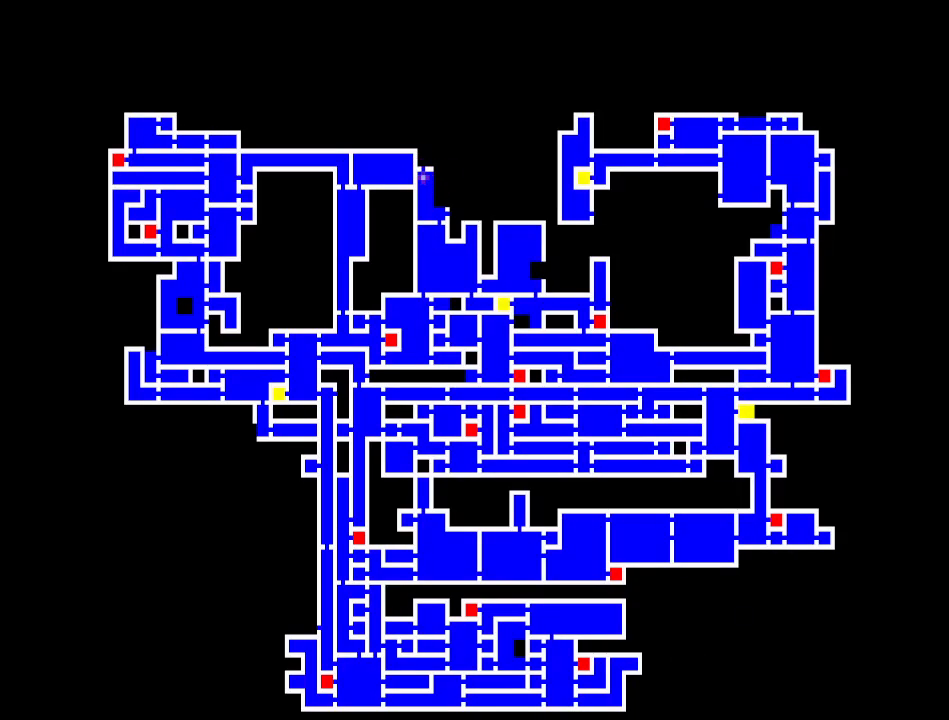
{"buttons": ["DPAD_RIGHT"], "events": [[117, "Y", "down"], [267, "Y", "up"], [350, "DPAD_RIGHT", "down"]]}
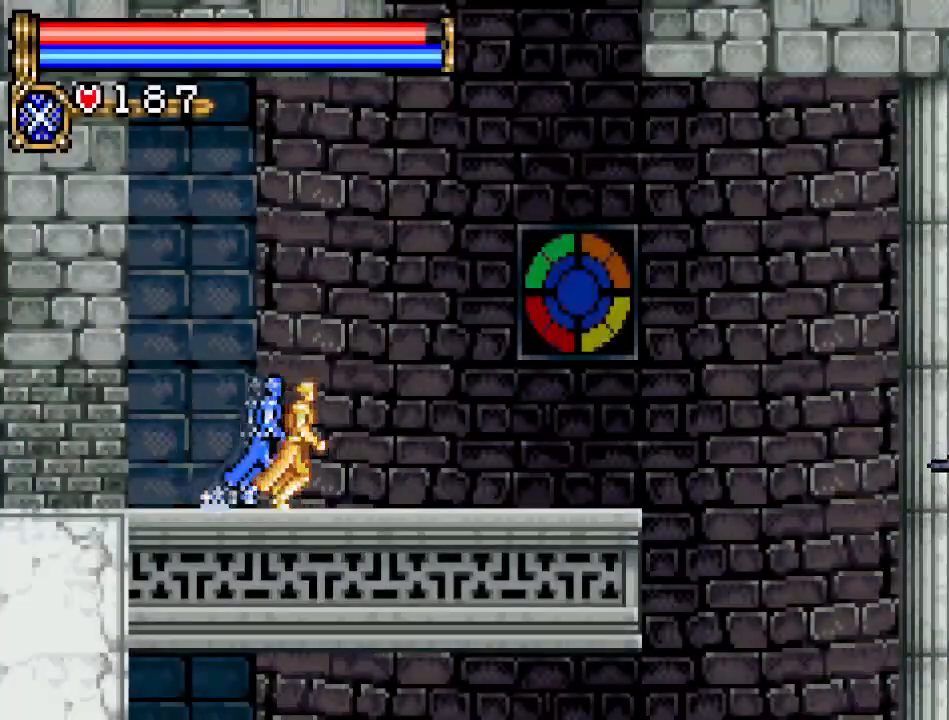
{"buttons": ["DPAD_UP"], "events": [[300, "DPAD_RIGHT", "up"], [300, "DPAD_UP", "down"], [333, "R1", "down"], [417, "R1", "up"]]}
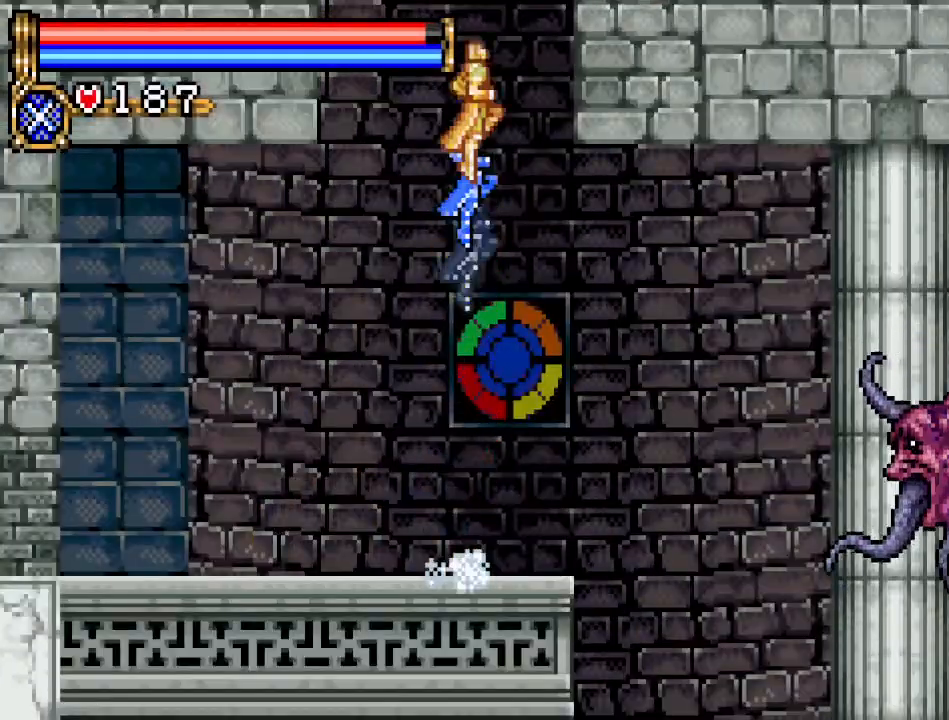
{"buttons": [], "events": [[267, "DPAD_UP", "up"]]}
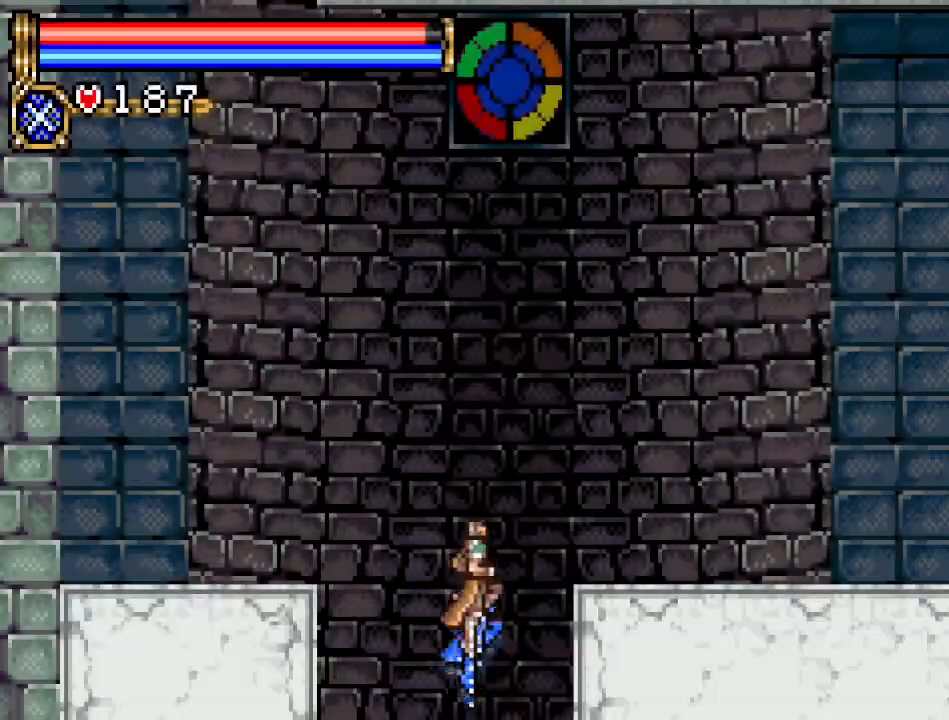
{"buttons": ["DPAD_LEFT"], "events": [[166, "DPAD_LEFT", "down"]]}
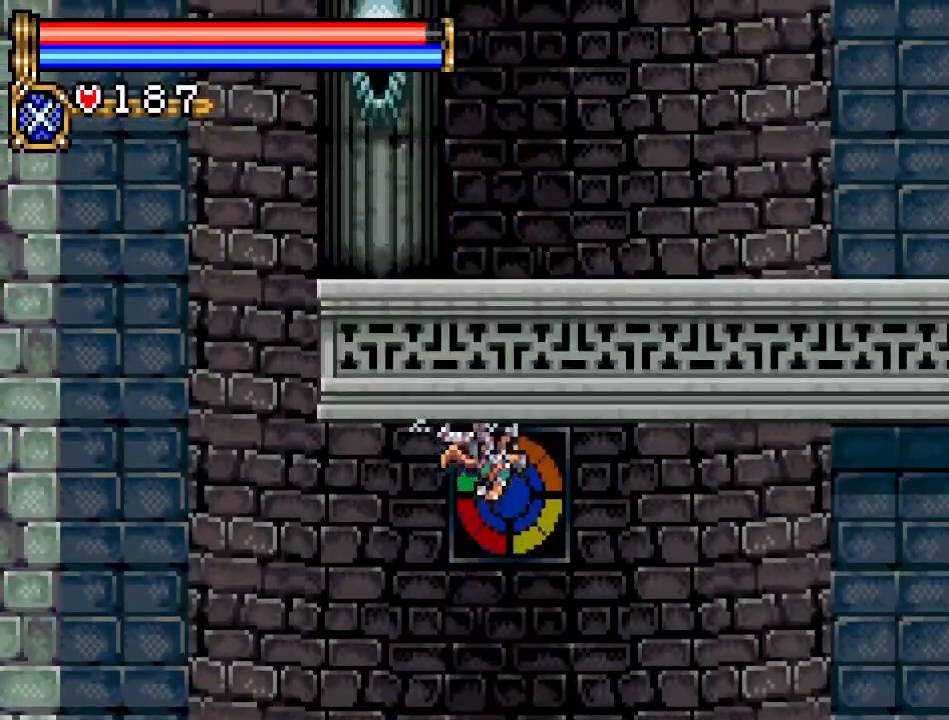
{"buttons": ["DPAD_LEFT"], "events": []}
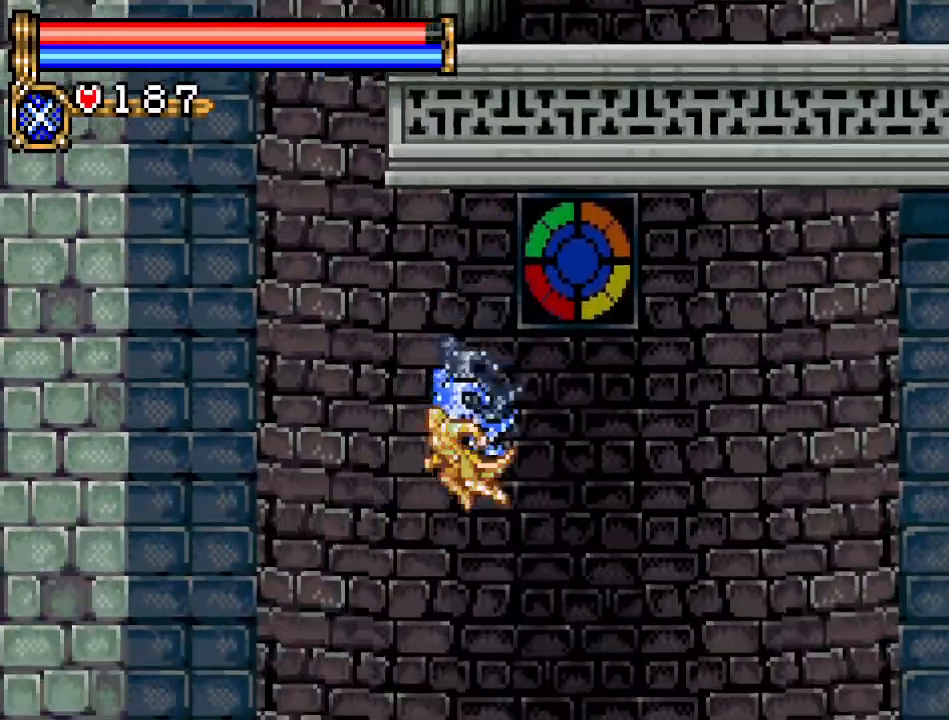
{"buttons": [], "events": [[450, "DPAD_LEFT", "up"]]}
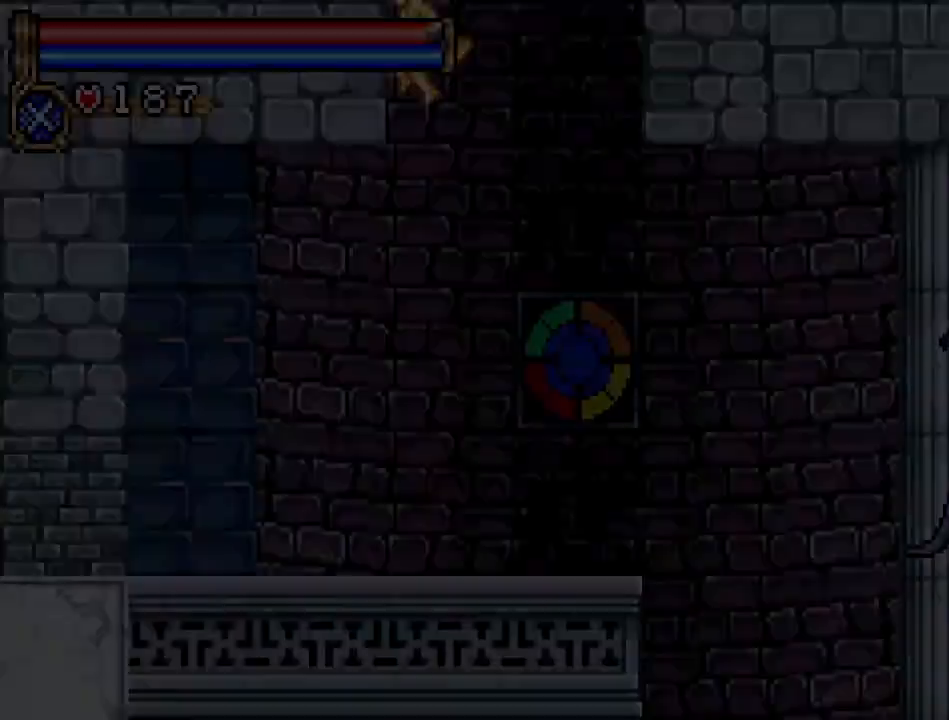
{"buttons": ["DPAD_UP"], "events": [[267, "DPAD_UP", "down"], [350, "R1", "down"], [451, "R1", "up"]]}
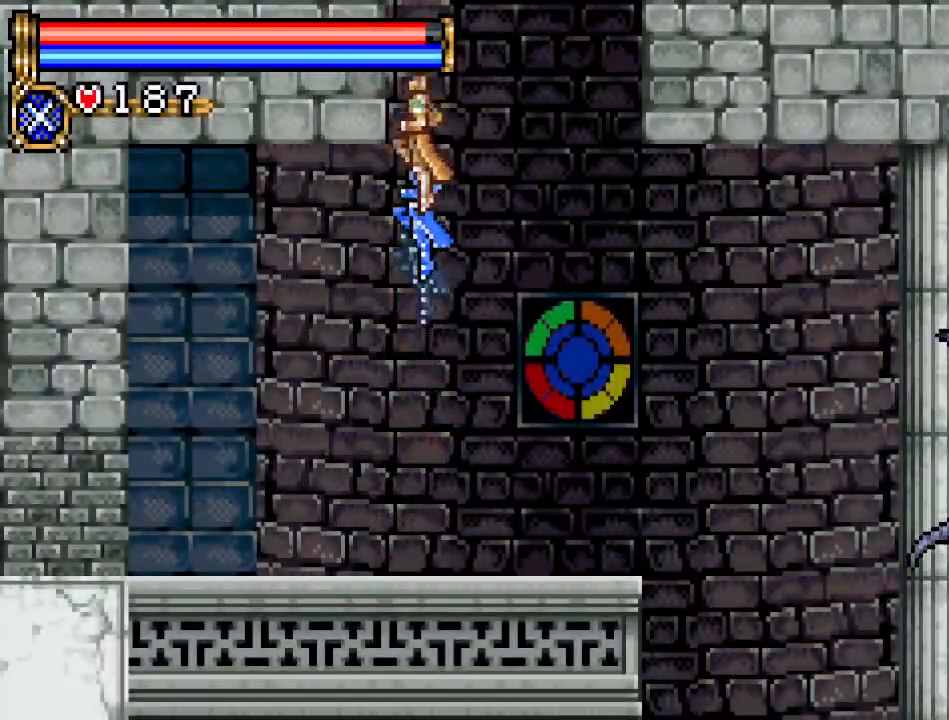
{"buttons": ["DPAD_LEFT"], "events": [[150, "DPAD_UP", "up"], [317, "DPAD_LEFT", "down"]]}
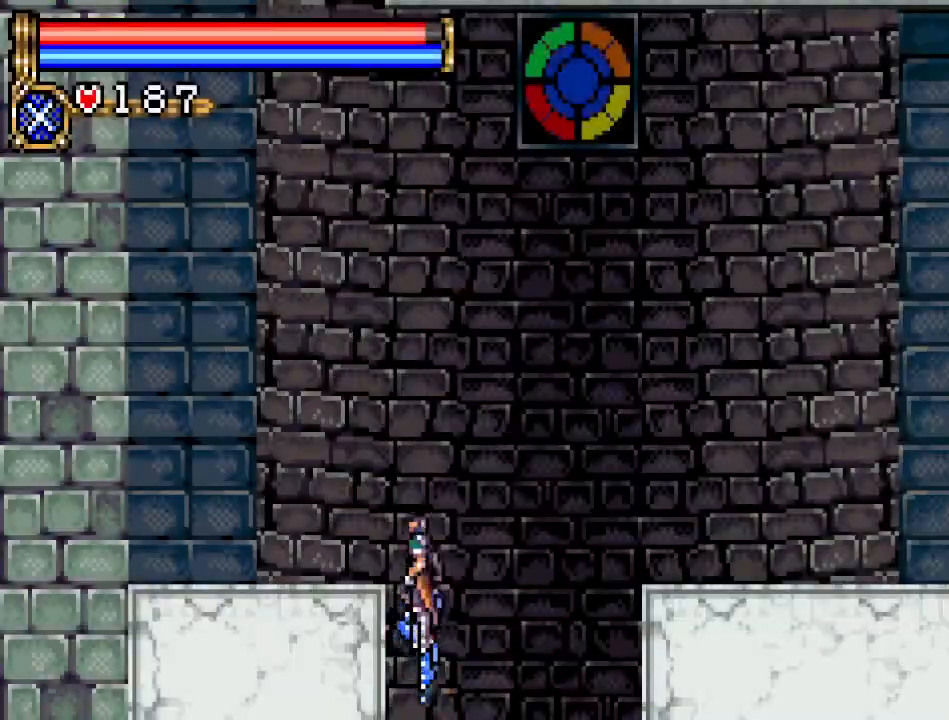
{"buttons": ["DPAD_LEFT"], "events": []}
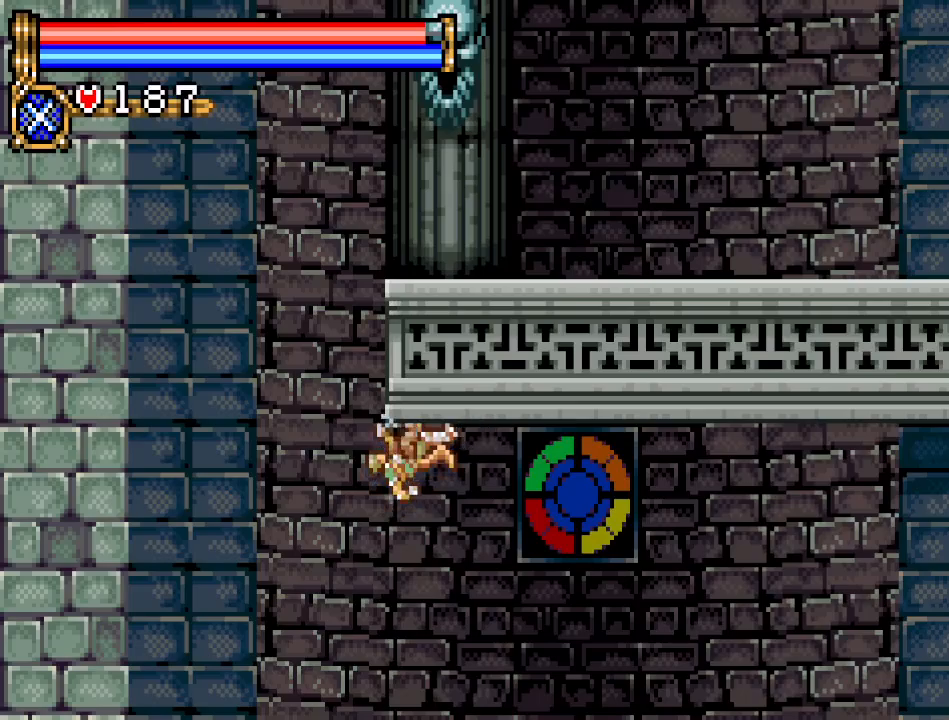
{"buttons": [], "events": [[450, "DPAD_LEFT", "up"]]}
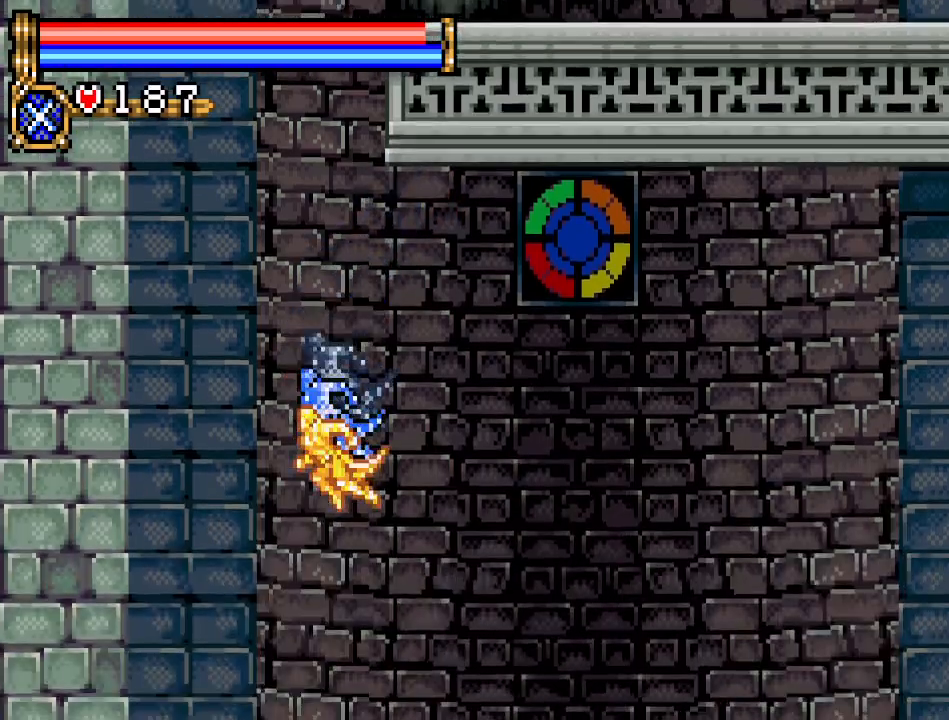
{"buttons": ["DPAD_UP"], "events": [[234, "DPAD_UP", "down"], [300, "R1", "down"], [417, "R1", "up"]]}
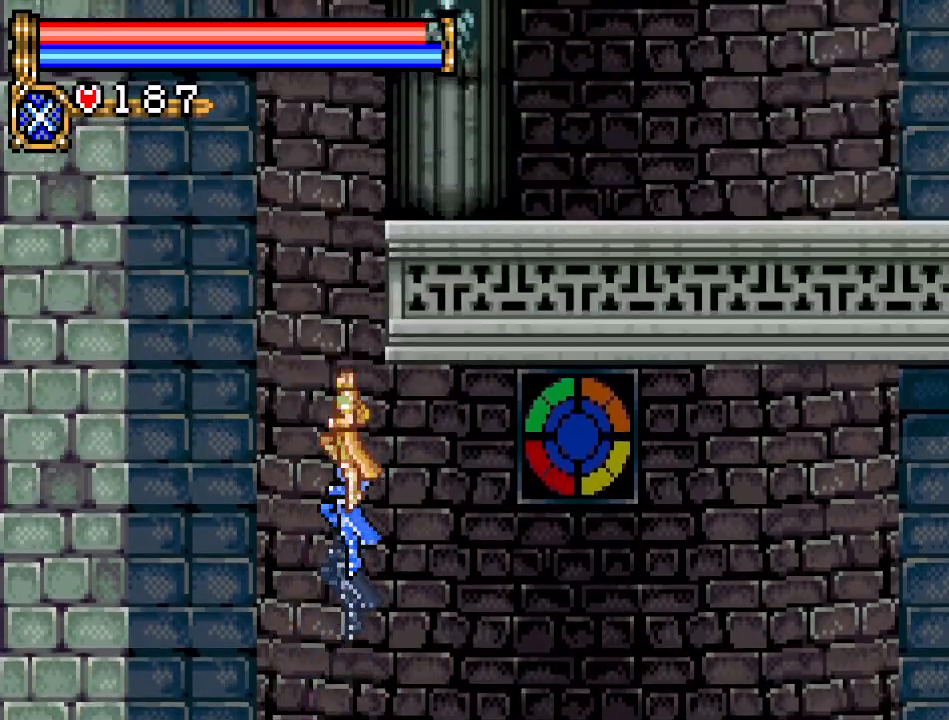
{"buttons": [], "events": [[16, "DPAD_UP", "up"]]}
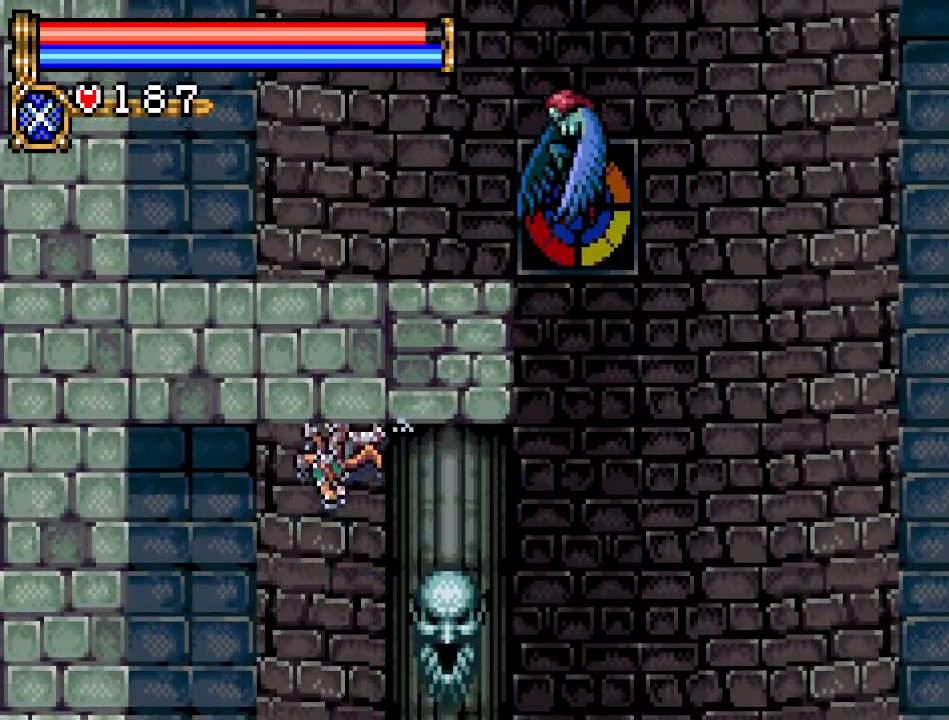
{"buttons": [], "events": []}